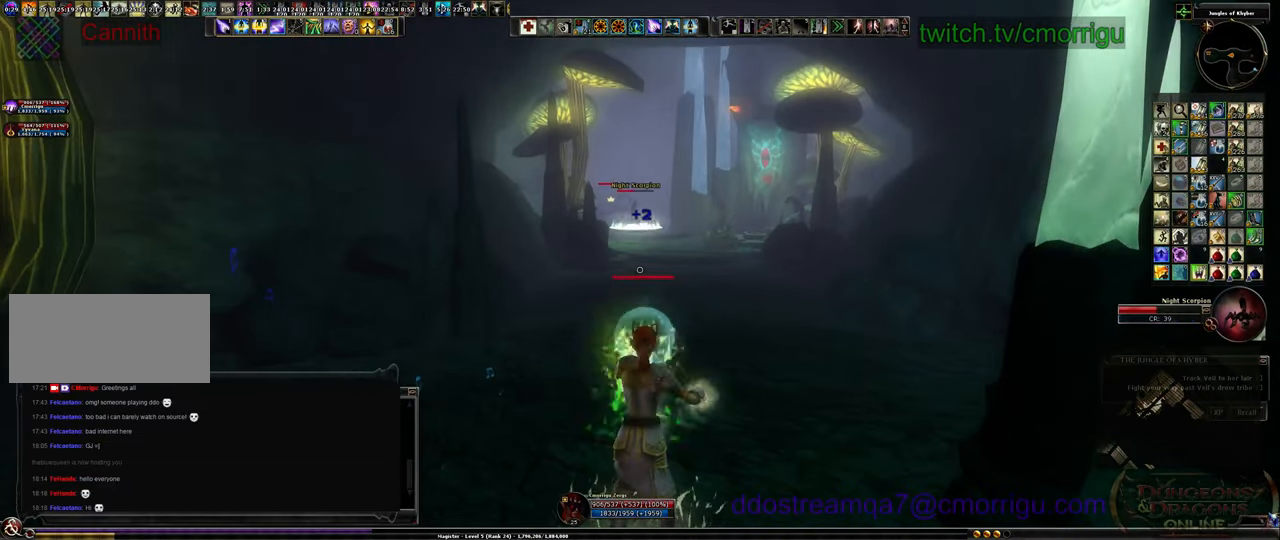
Gameplay with keyboard; each line is a JSON object with the keys held at the frame after it. "events" lists presses ("down") and releases ("up") of ".", "/", "0", "1", "2", "3", "4", "5", "6", "7", "8", "9", "a", "b", "backslash", "backspace", "c", "caps_lock", "comma", "ctrl_l", "ctrl_r", "d", "e", "equals", "escape", "f", "f1", "f10", "f11", "f12", "f2", "f3", "f4", "f5", "f6", "f7", "f8", "f9", "g", "h", "i", "j", "k", "l", "lbracket", "m", "minus", "n", "o", "p", "q", "quote", "r", "rbracket", "return", "s", "semicolon", "shift_l", "shift_r", "space", "t", "tab", "tilde", "u", "v", "w", "x", "y" and "z" between this image and that frame as [ms after this image, input, new state], when the widget could be followed in between. No other keys are recorded. Mouse input is not recorded.
{"keys": [], "events": []}
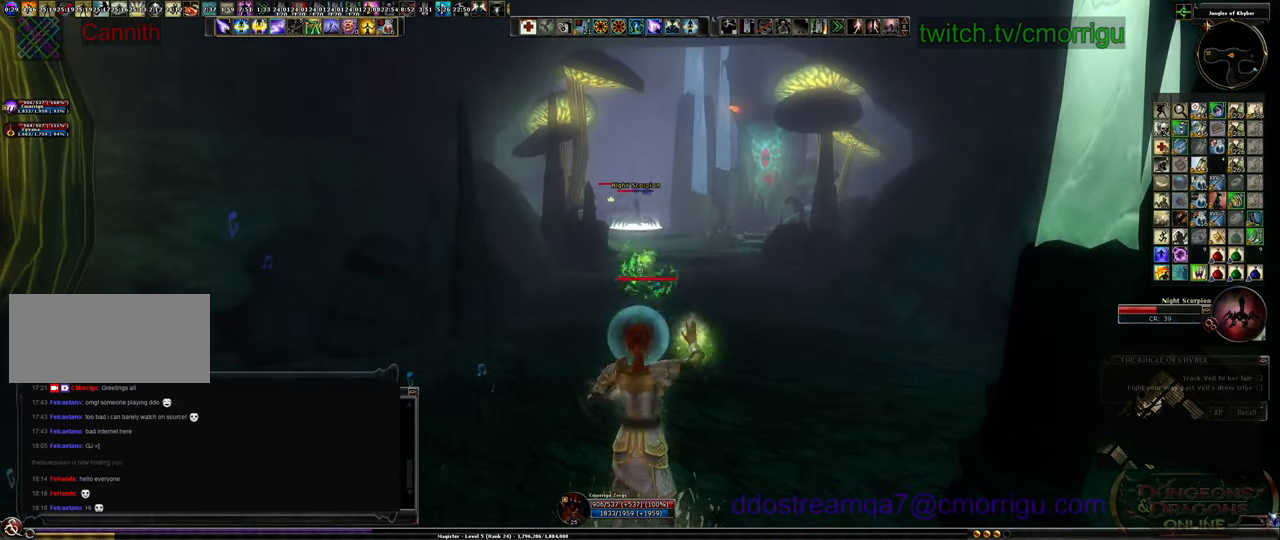
{"keys": [], "events": []}
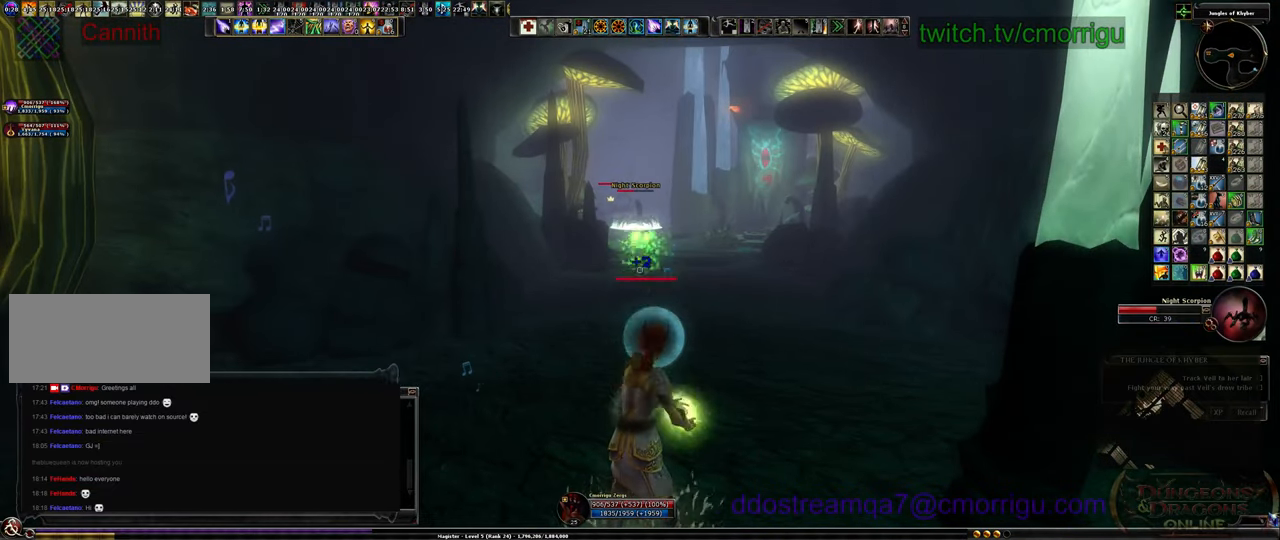
{"keys": [], "events": []}
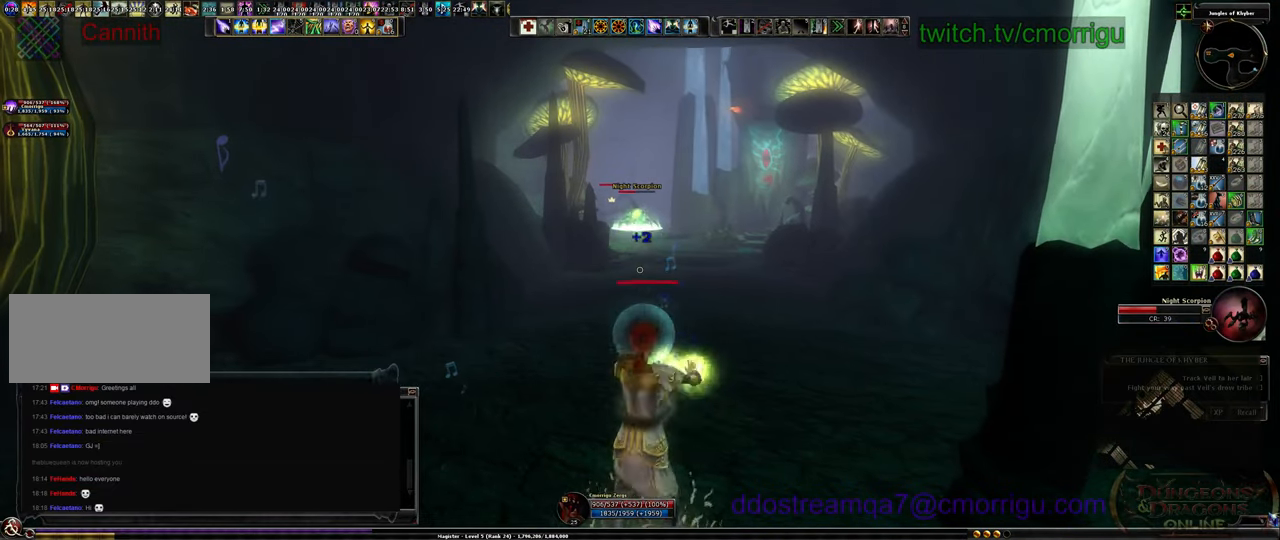
{"keys": [], "events": []}
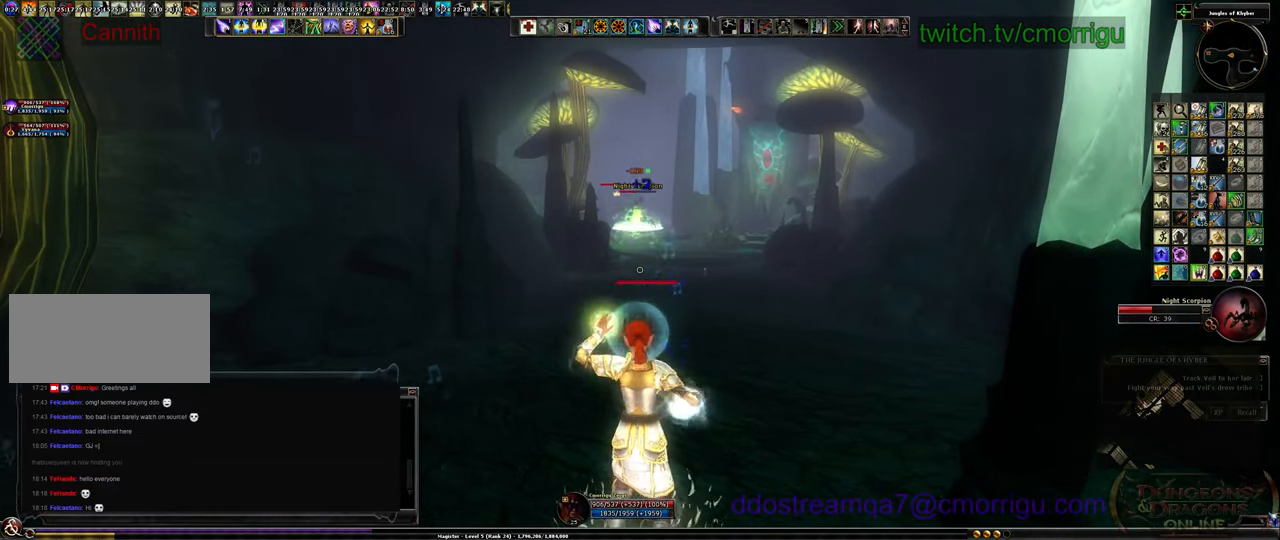
{"keys": [], "events": []}
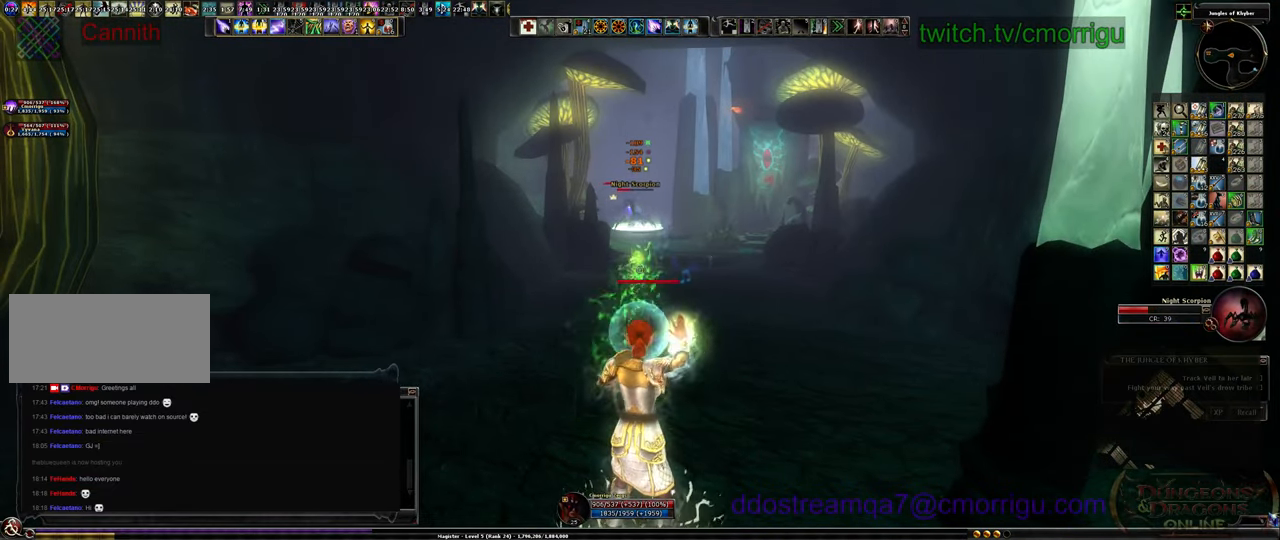
{"keys": [], "events": []}
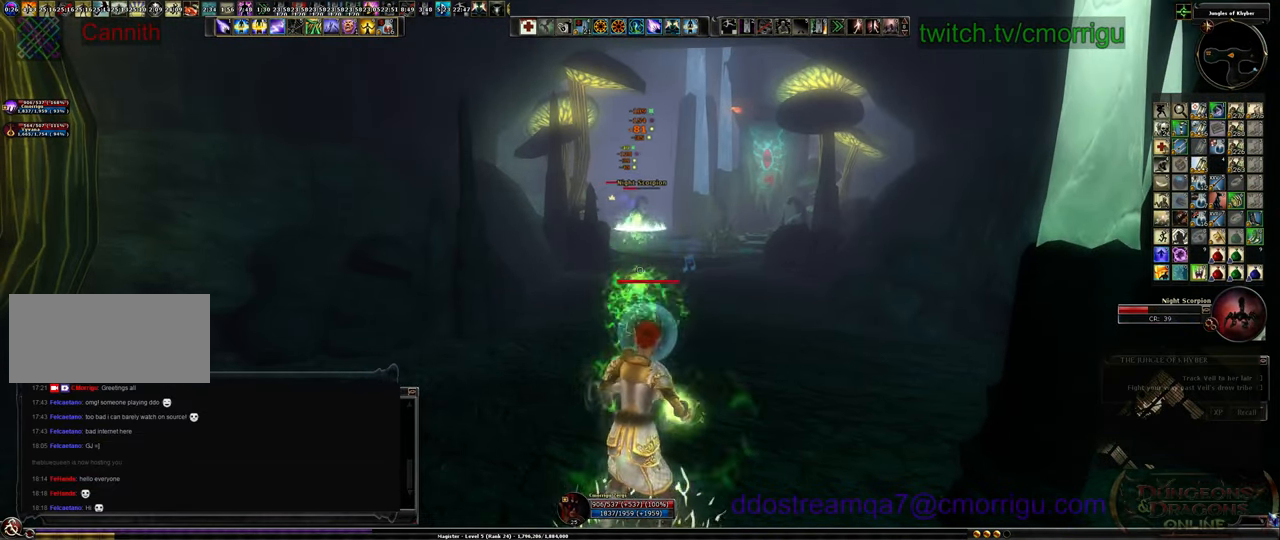
{"keys": [], "events": []}
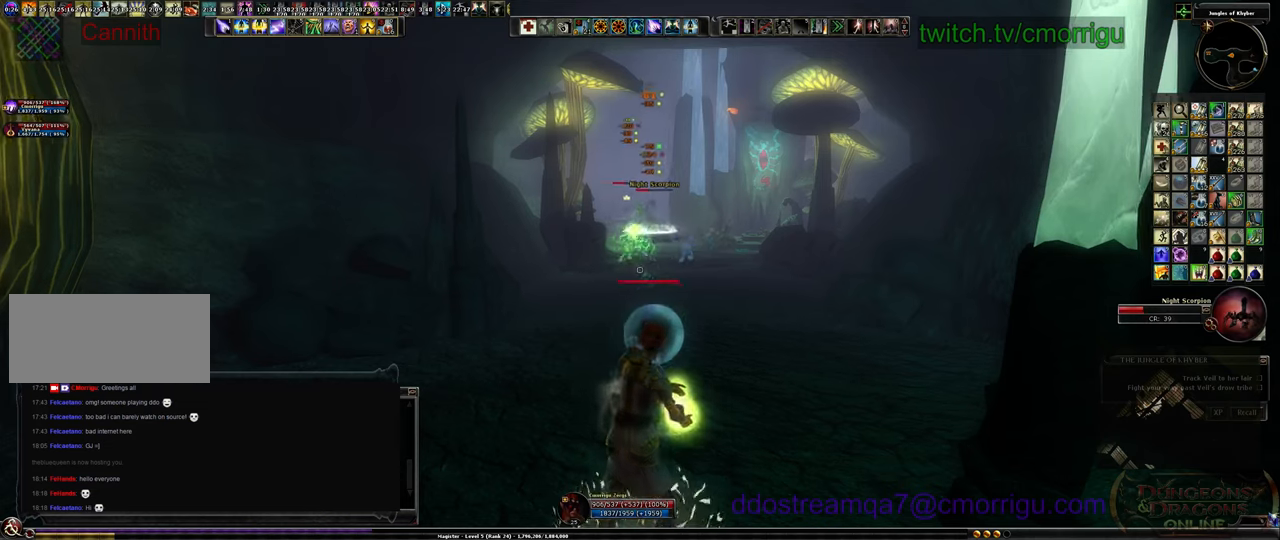
{"keys": [], "events": []}
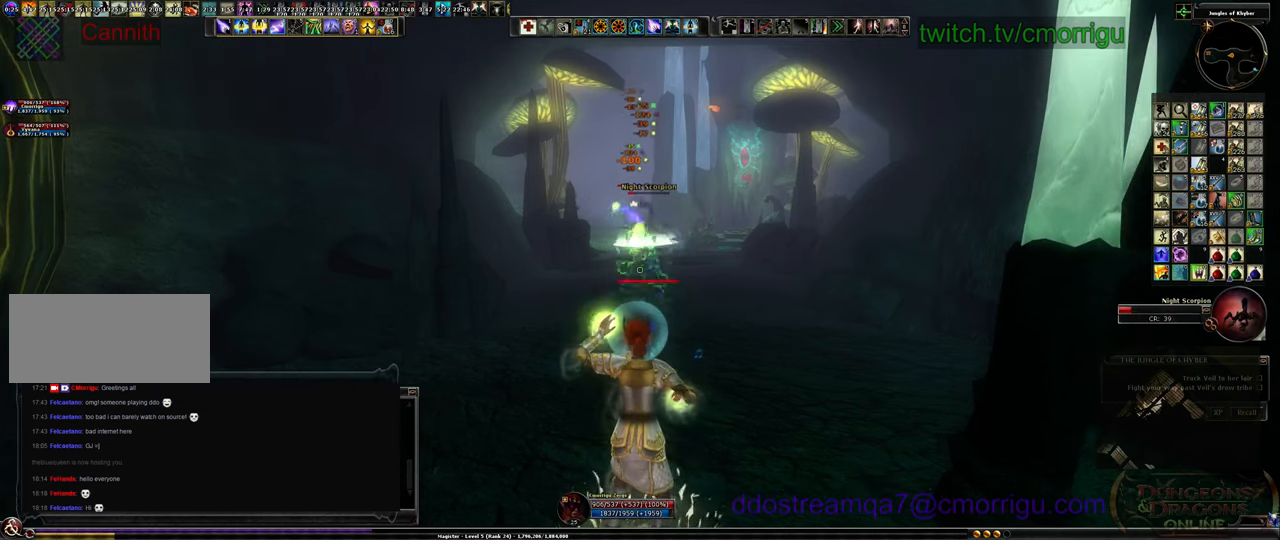
{"keys": [], "events": []}
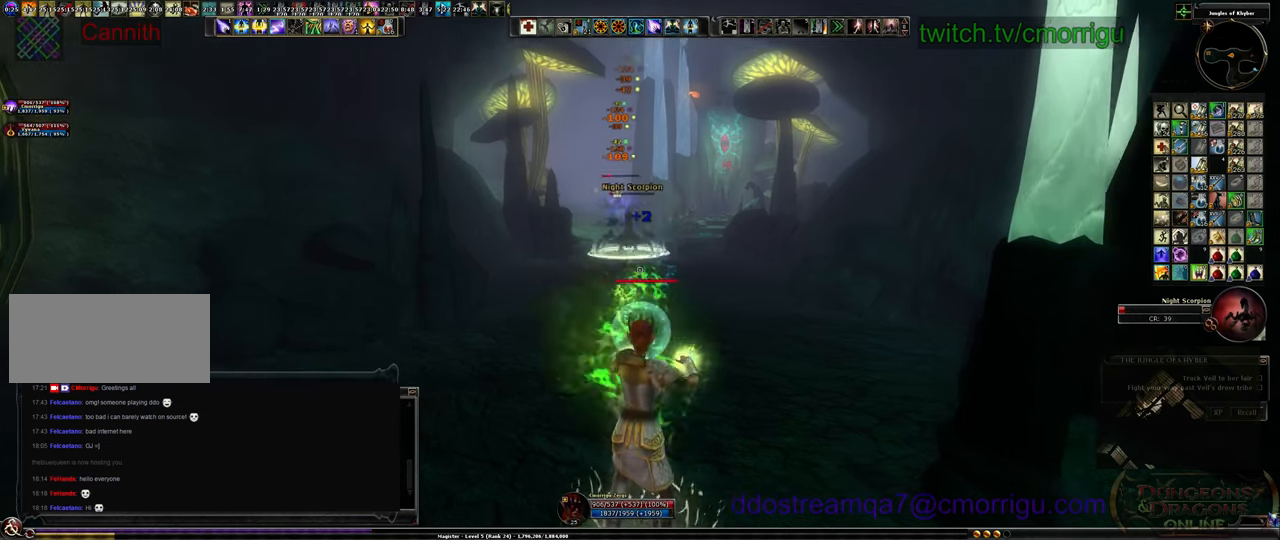
{"keys": ["a", "s"], "events": [[34, "a", "down"], [234, "s", "down"]]}
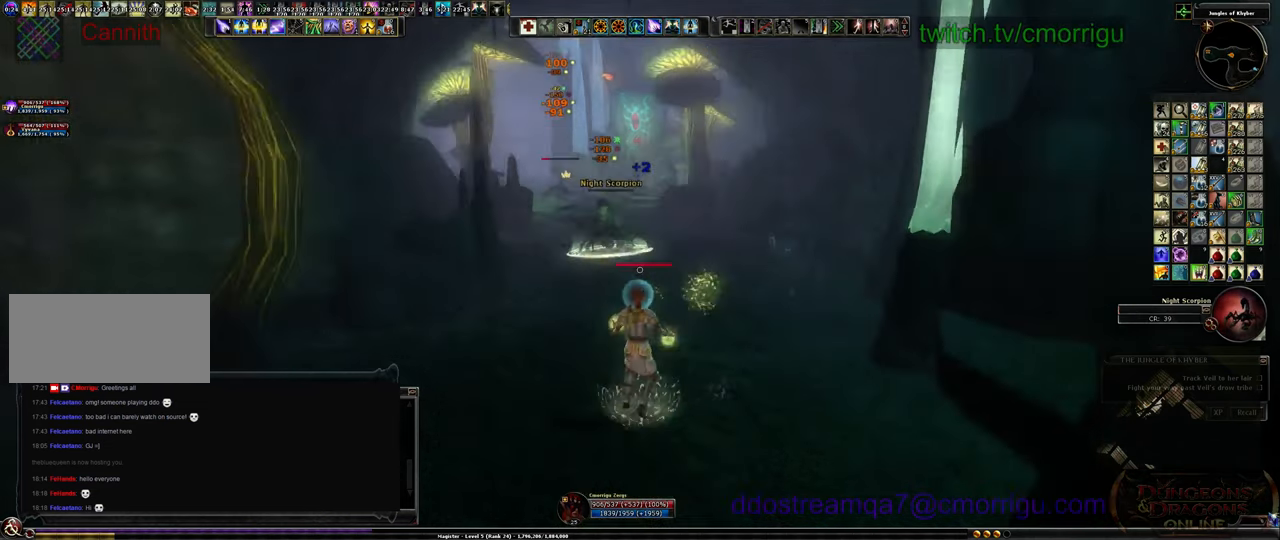
{"keys": ["a", "s"], "events": []}
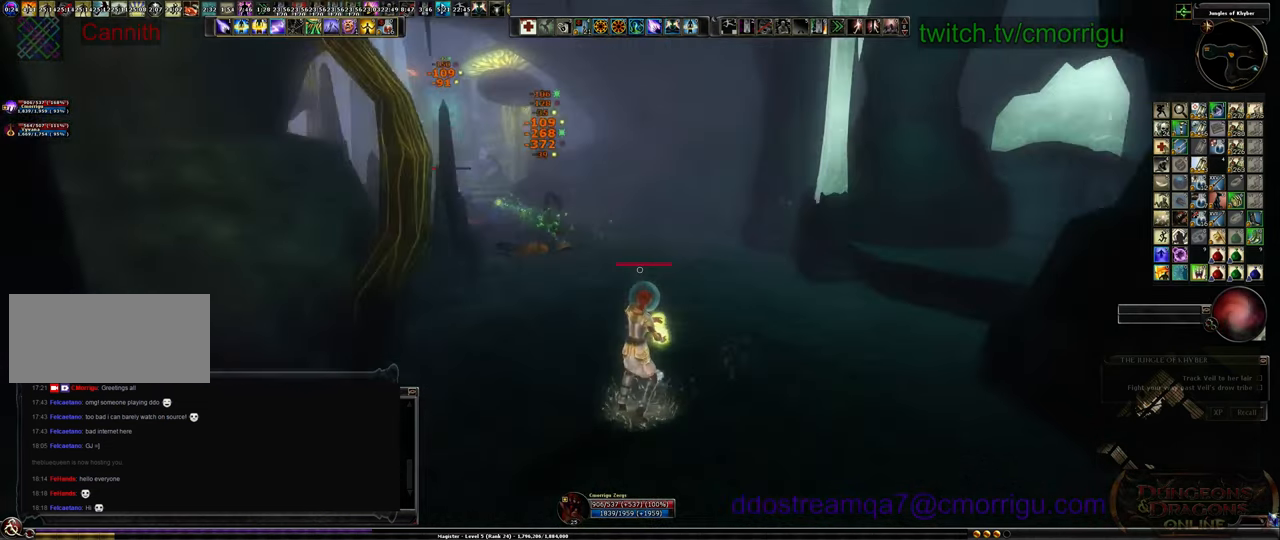
{"keys": ["s"], "events": [[367, "a", "up"]]}
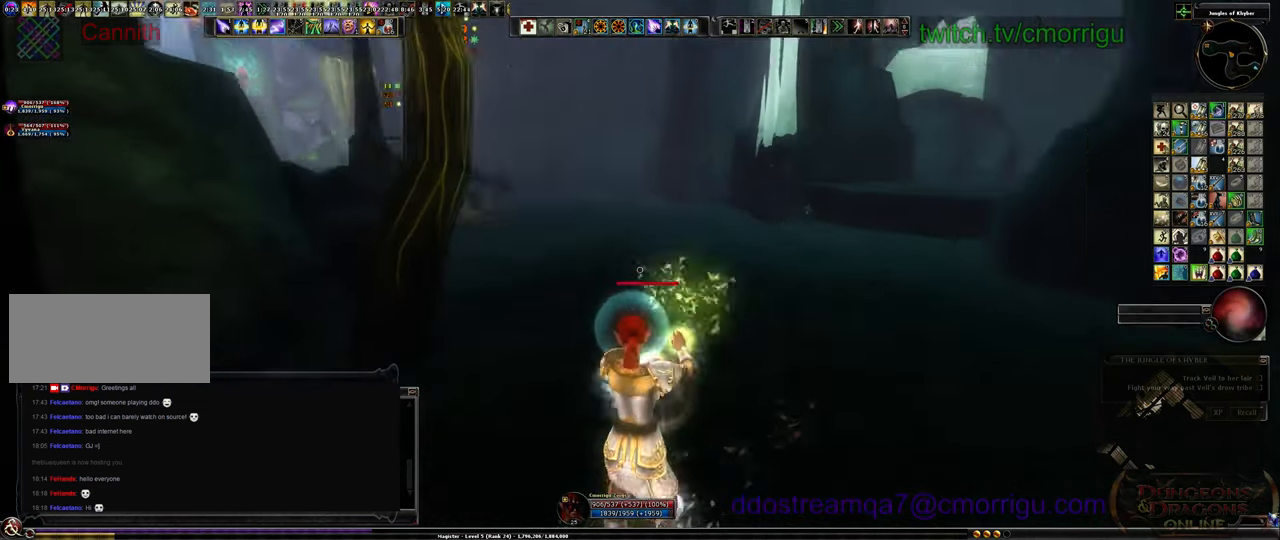
{"keys": ["s"], "events": []}
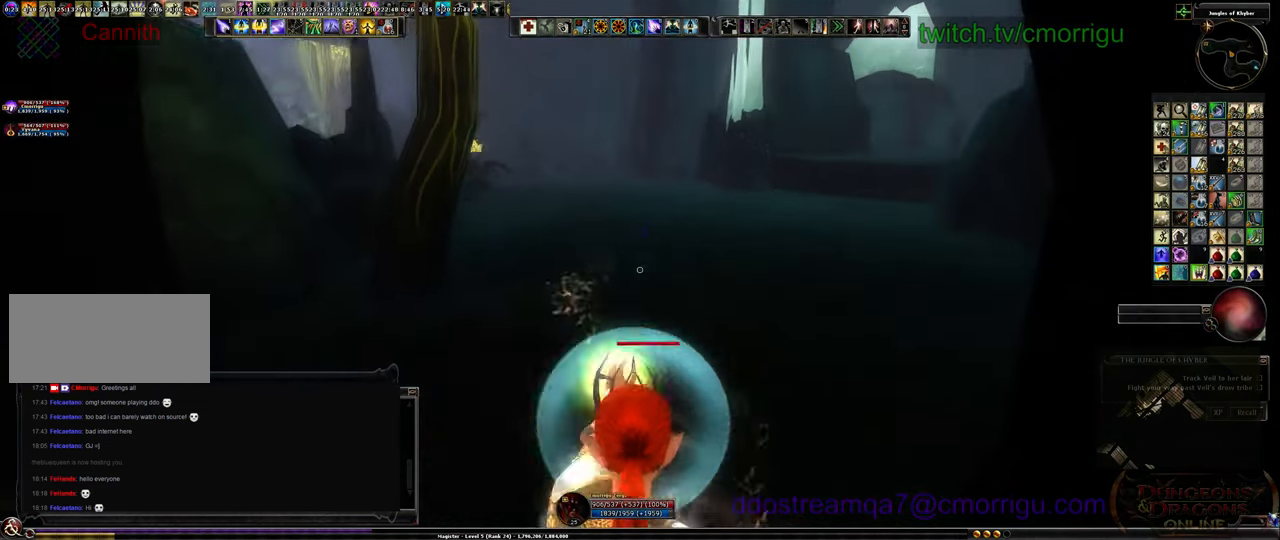
{"keys": ["s"], "events": [[67, "a", "down"], [500, "a", "up"]]}
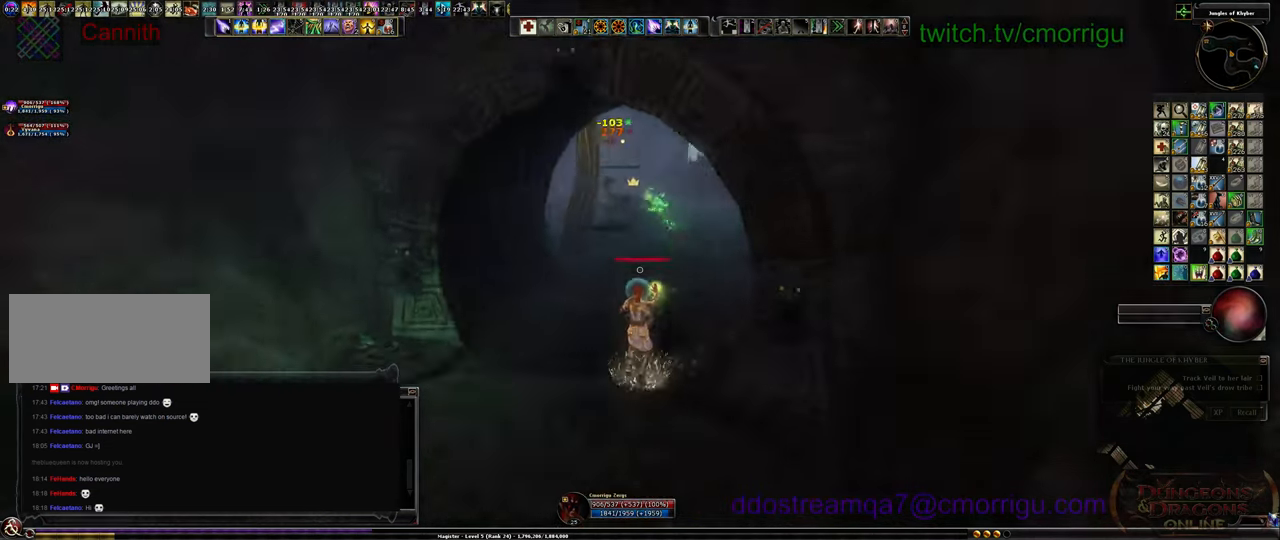
{"keys": ["s"], "events": [[367, "tab", "down"], [467, "tab", "up"]]}
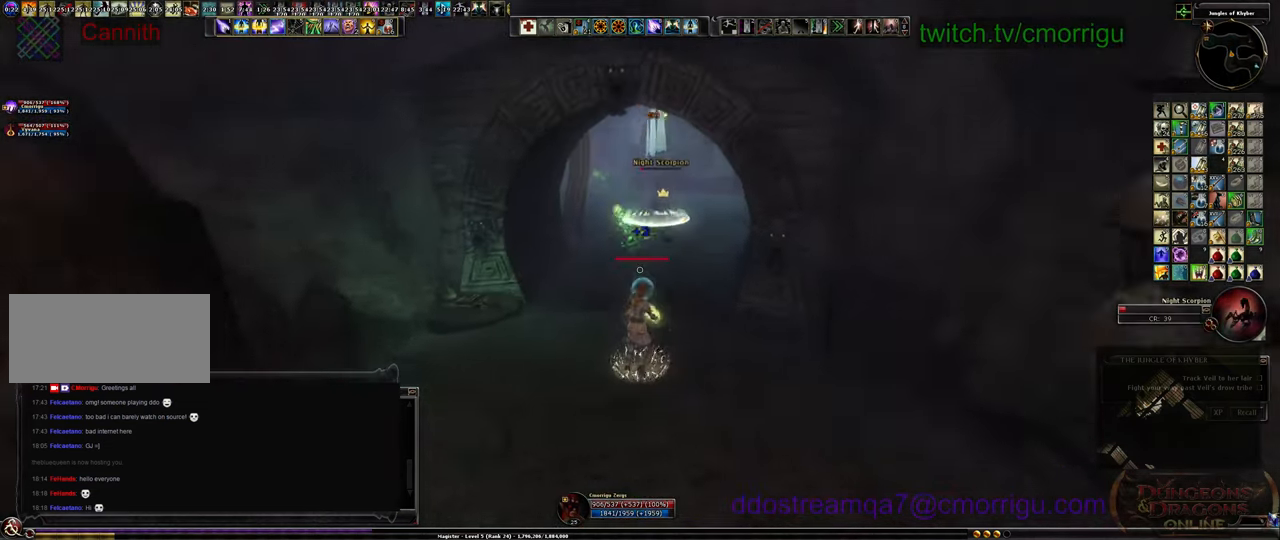
{"keys": ["s"], "events": []}
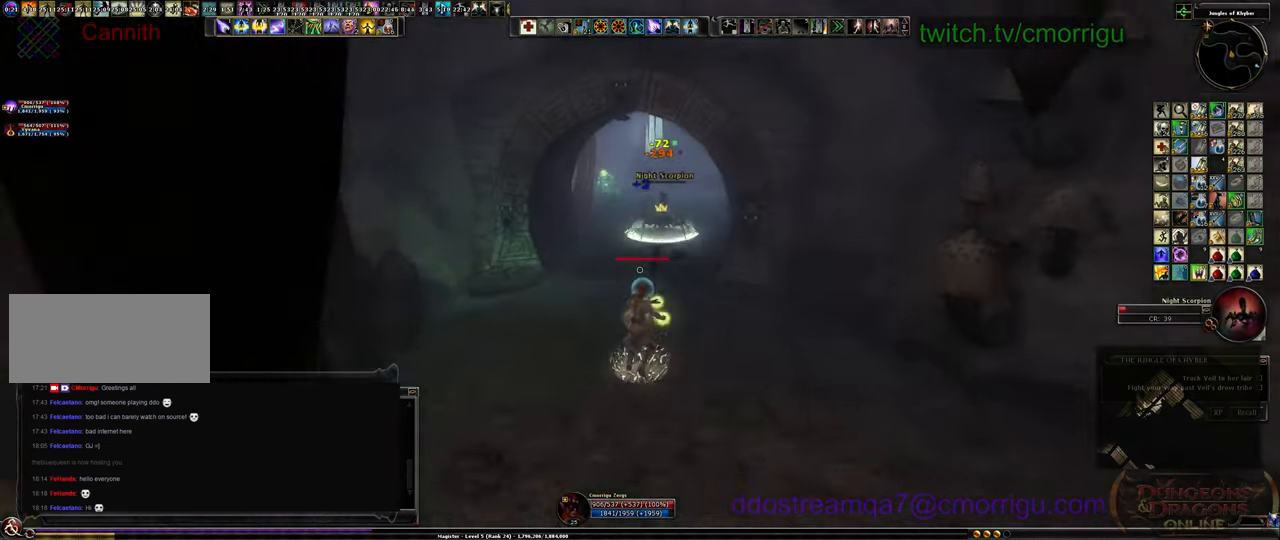
{"keys": ["s"], "events": []}
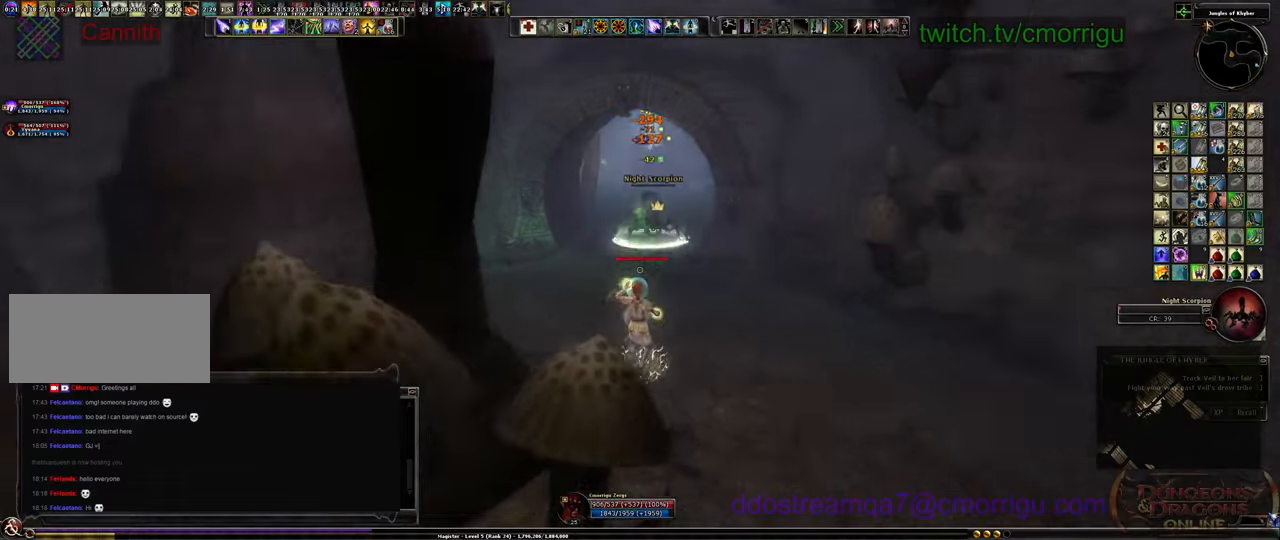
{"keys": ["d", "s"], "events": [[100, "d", "down"]]}
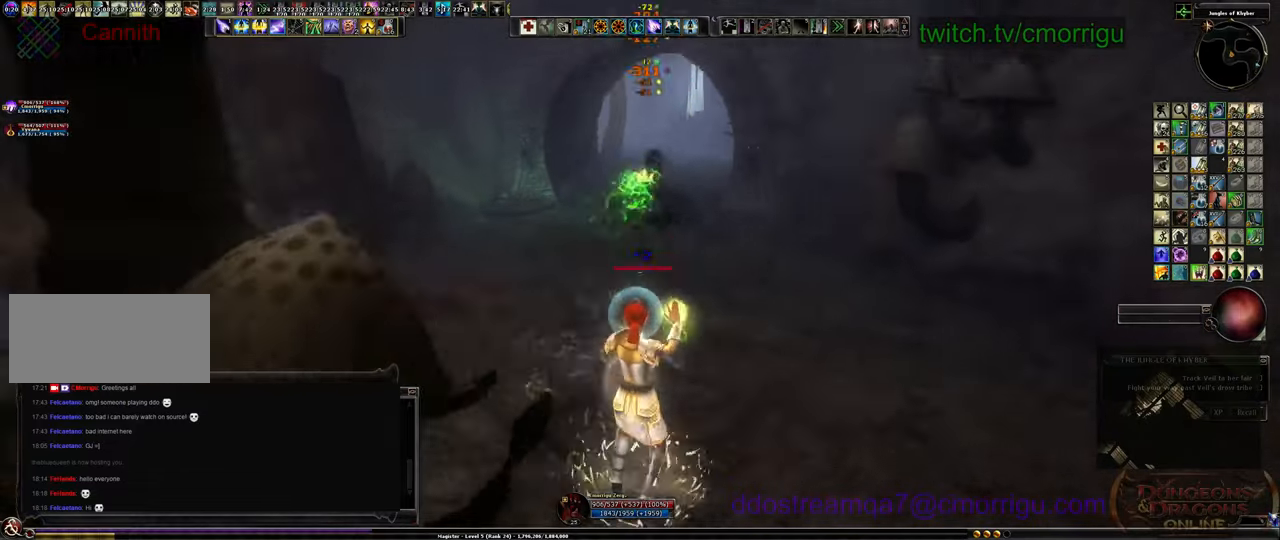
{"keys": ["w"], "events": [[166, "d", "up"], [166, "s", "up"], [366, "w", "down"]]}
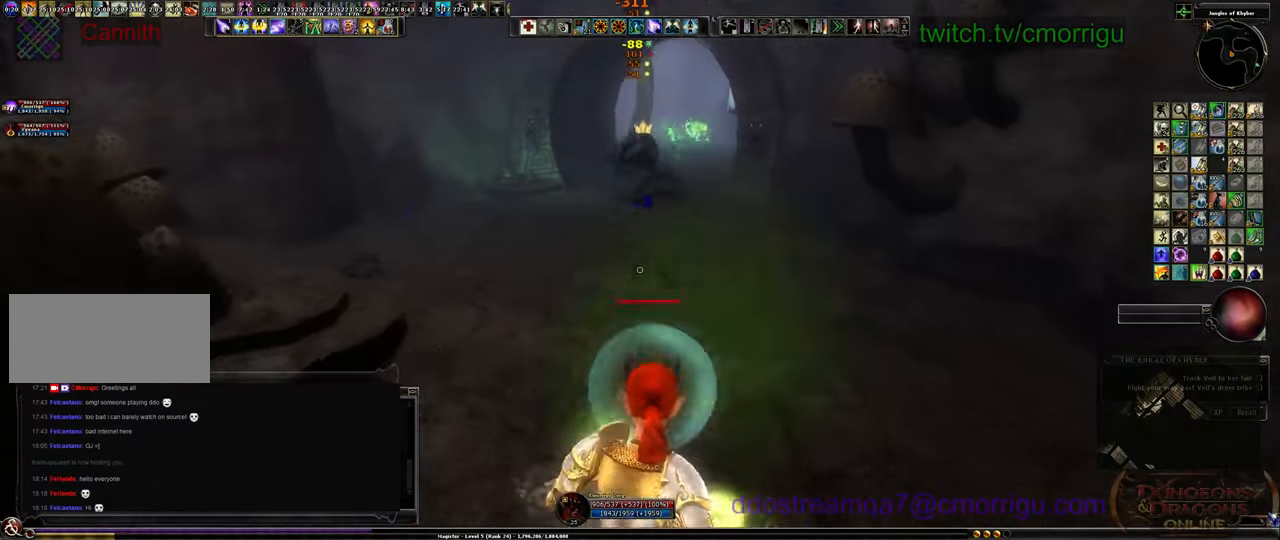
{"keys": ["w"], "events": []}
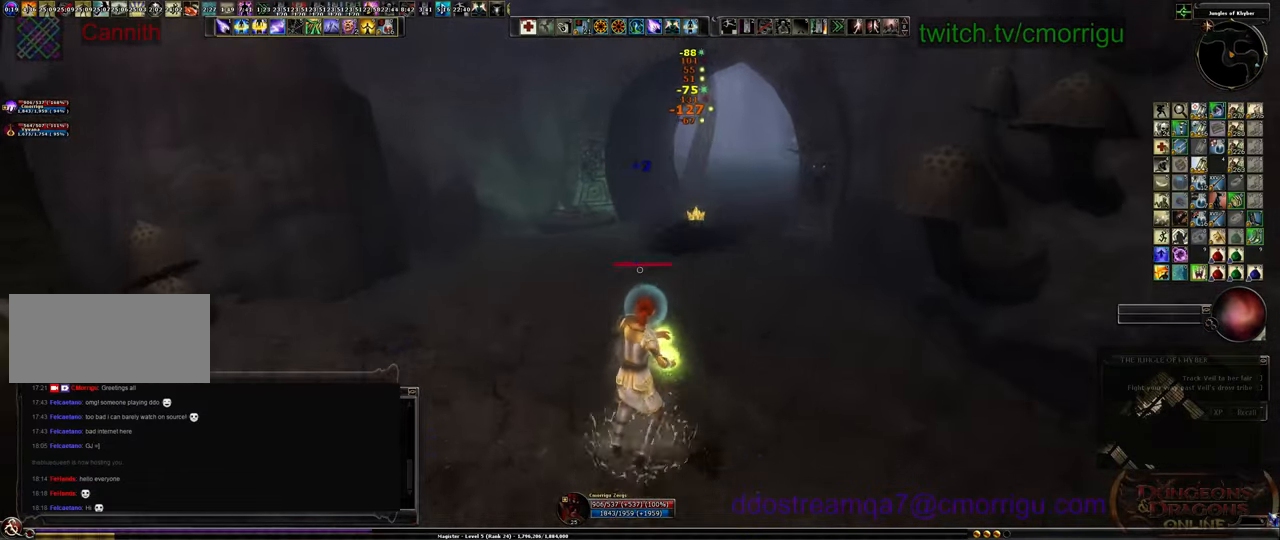
{"keys": ["w"], "events": []}
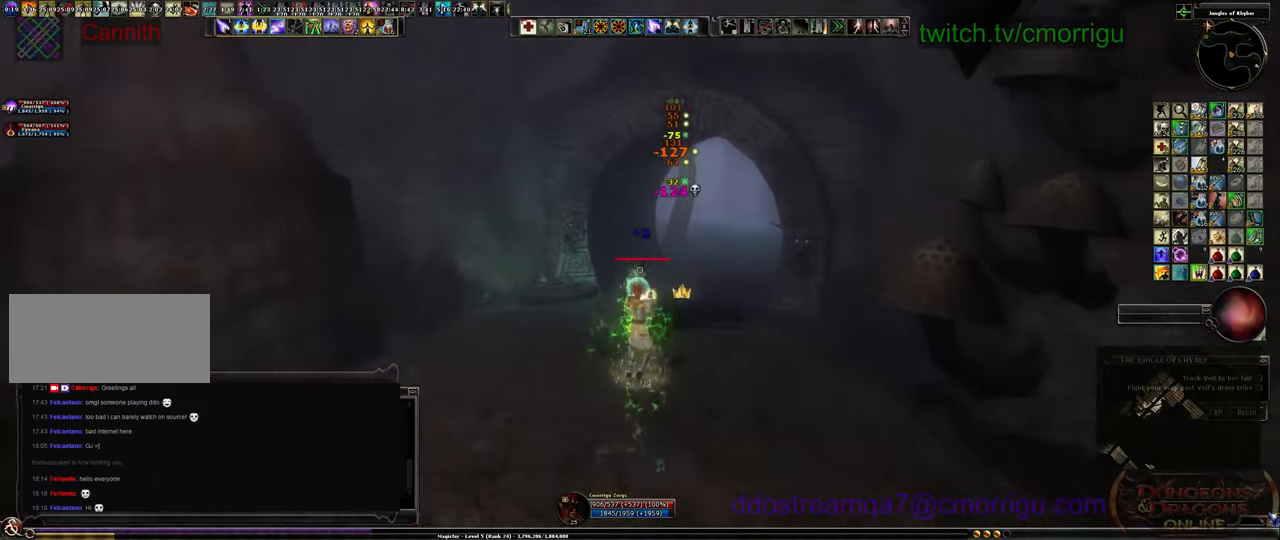
{"keys": ["w"], "events": []}
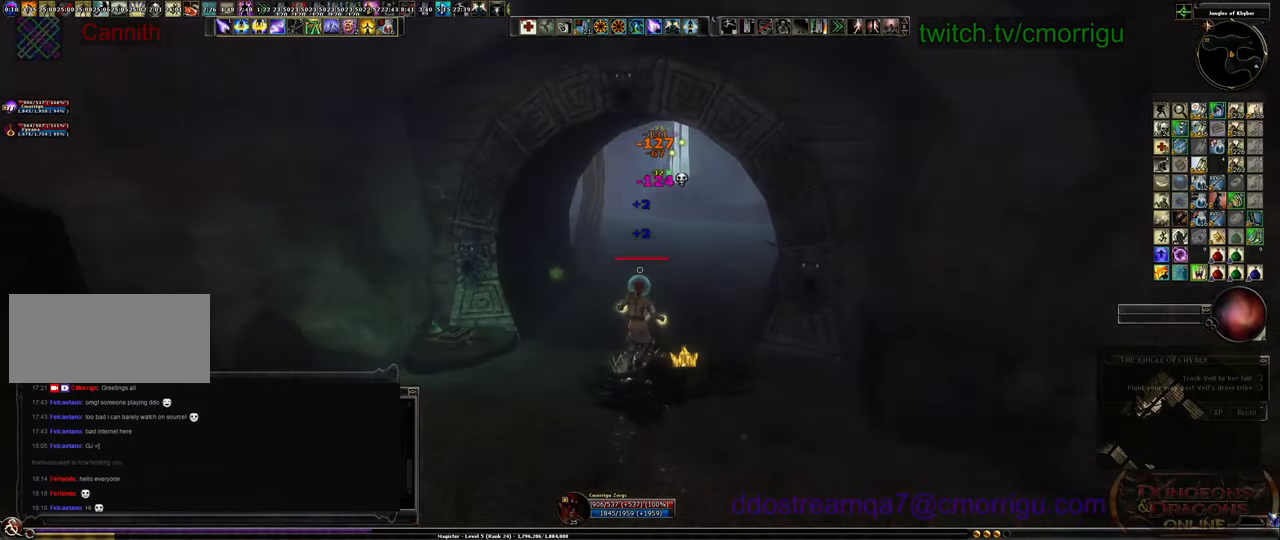
{"keys": ["w"], "events": []}
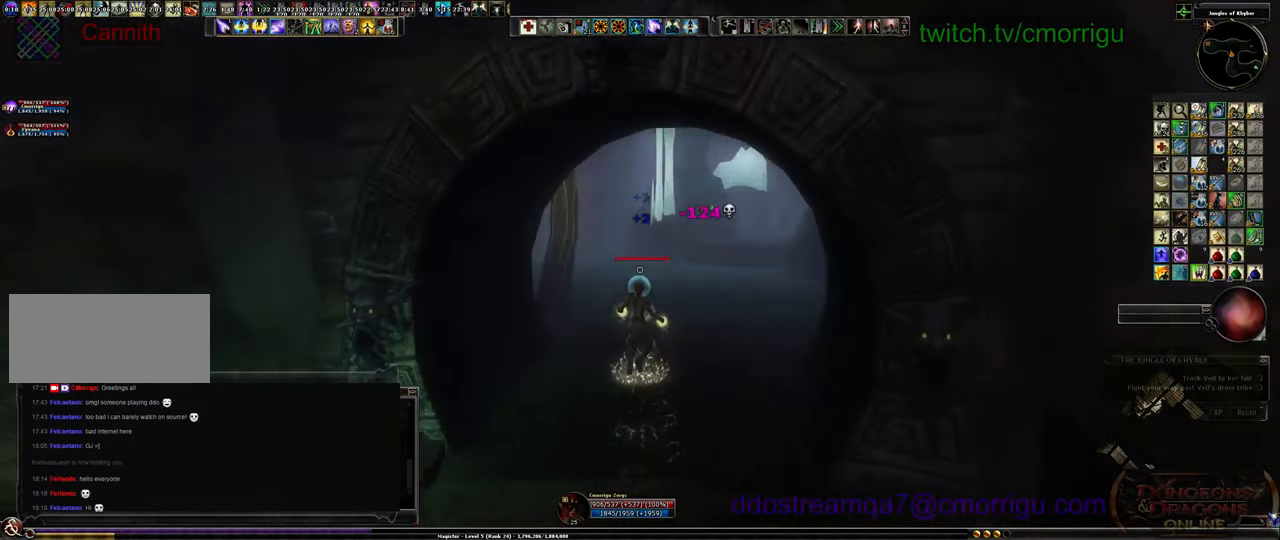
{"keys": ["d", "w"], "events": [[400, "d", "down"]]}
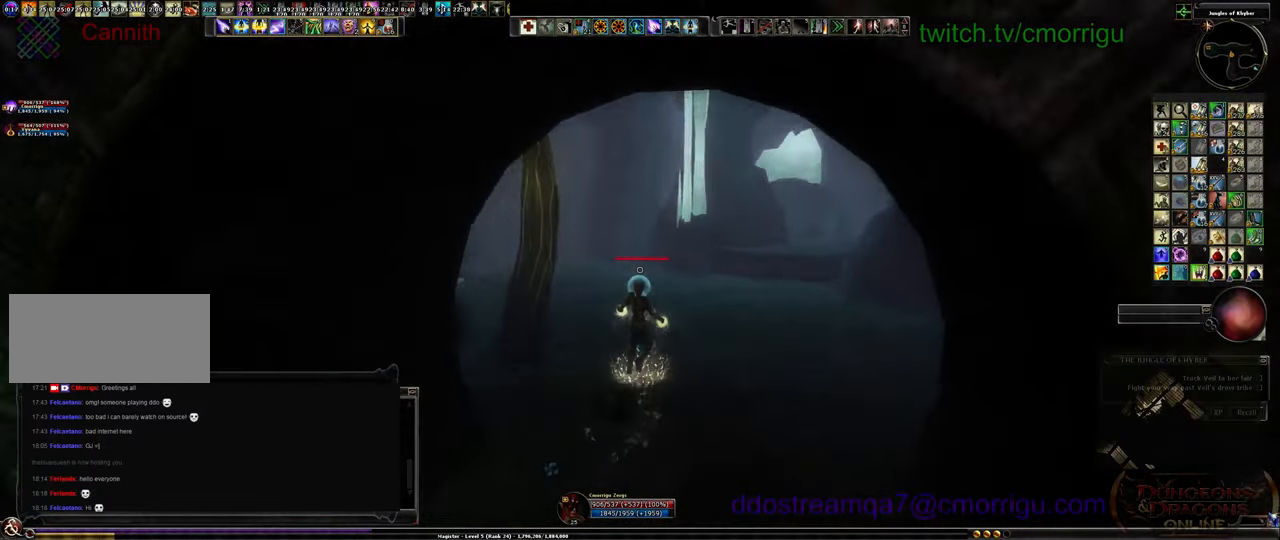
{"keys": ["d"], "events": [[500, "w", "up"]]}
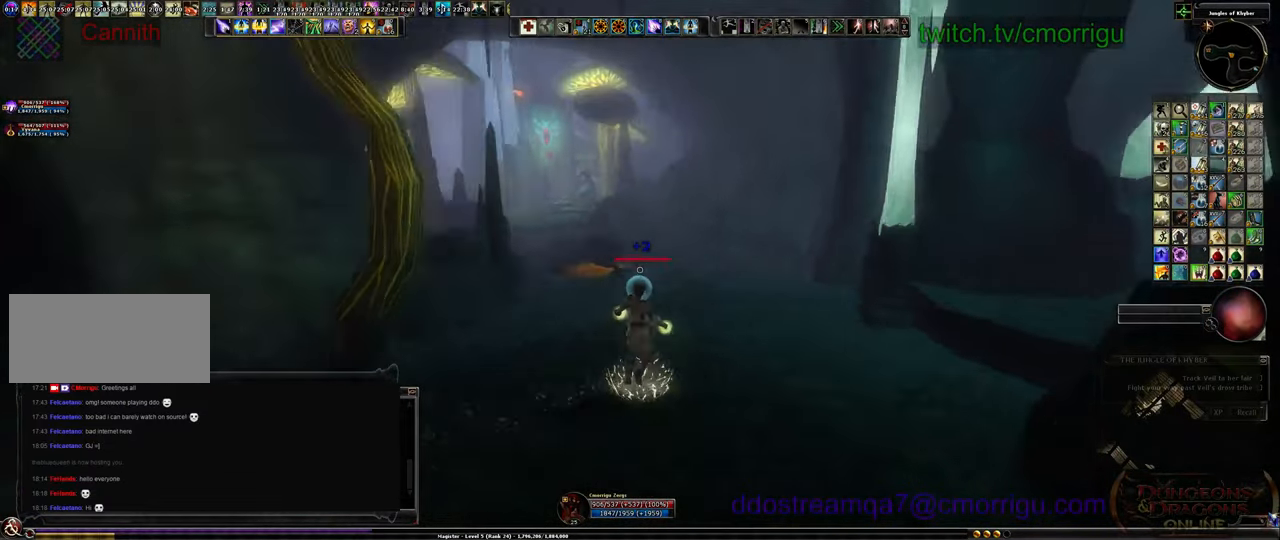
{"keys": [], "events": [[166, "d", "up"]]}
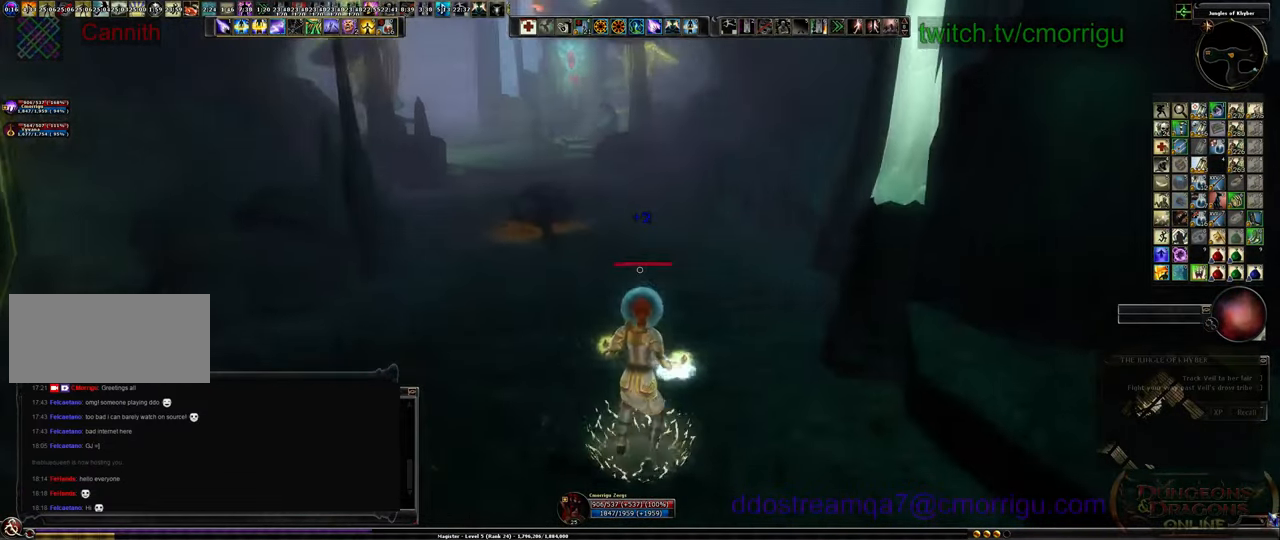
{"keys": ["d", "w"], "events": [[400, "d", "down"], [500, "w", "down"]]}